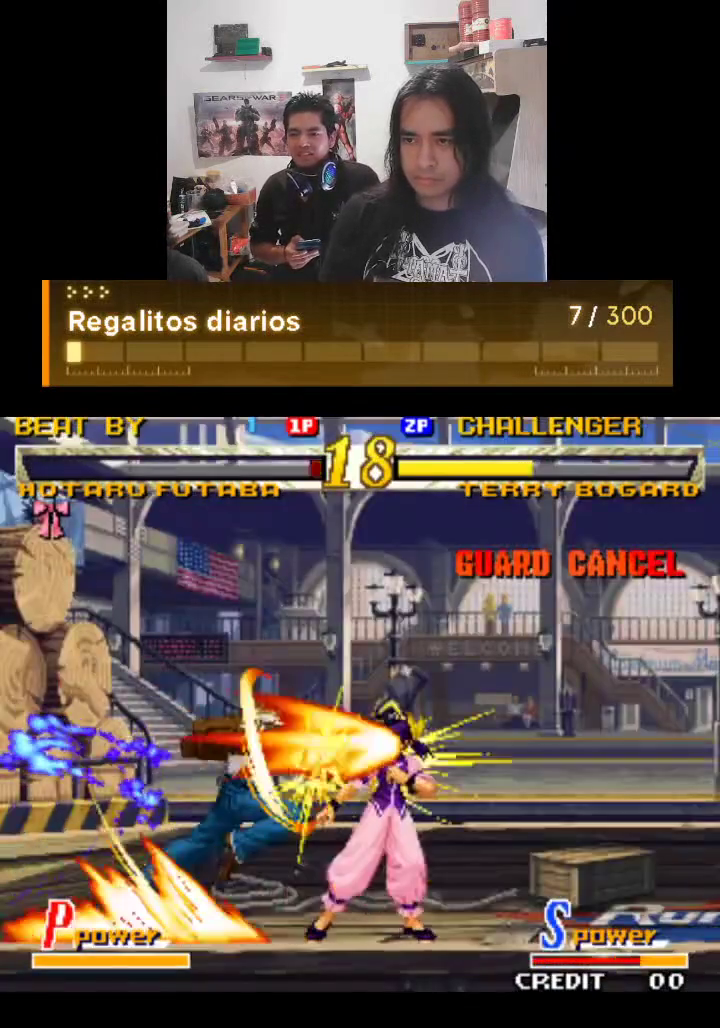
Gameplay with a controller (arcade stick); each line is a JSON object with the inputs held at the frame after it. "events" lists button and stick changes between this image and that frame as [ms after this image, input, new state], when the widget could be followed in between. Not read: L3 R3.
{"buttons": ["TRIANGLE"], "left_stick": "center", "events": []}
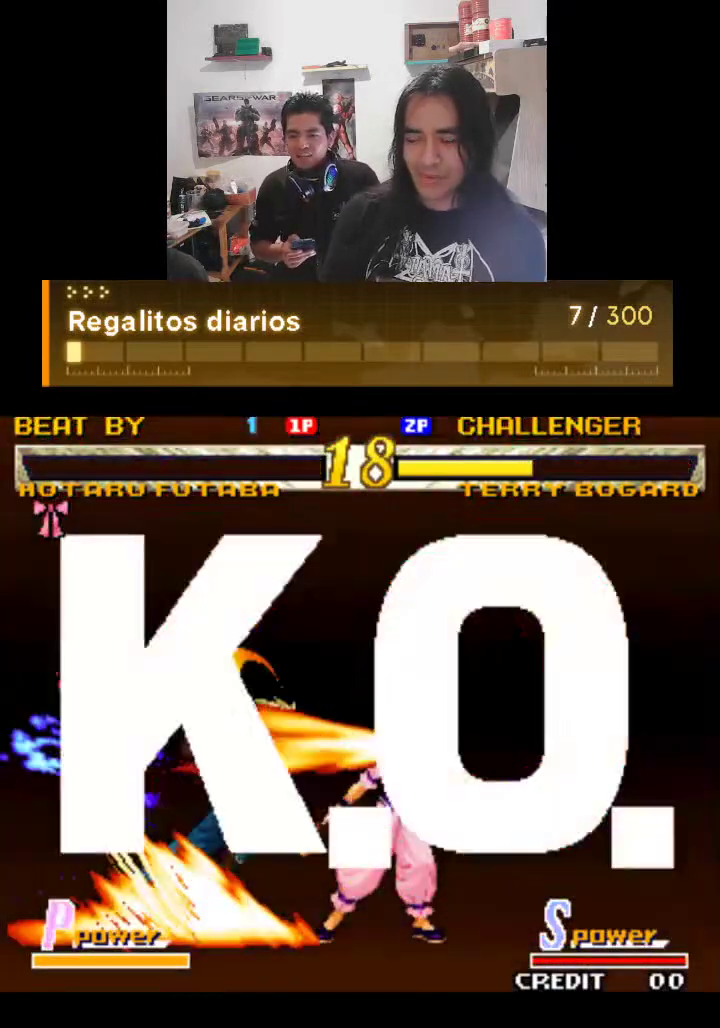
{"buttons": ["TRIANGLE"], "left_stick": "center", "events": []}
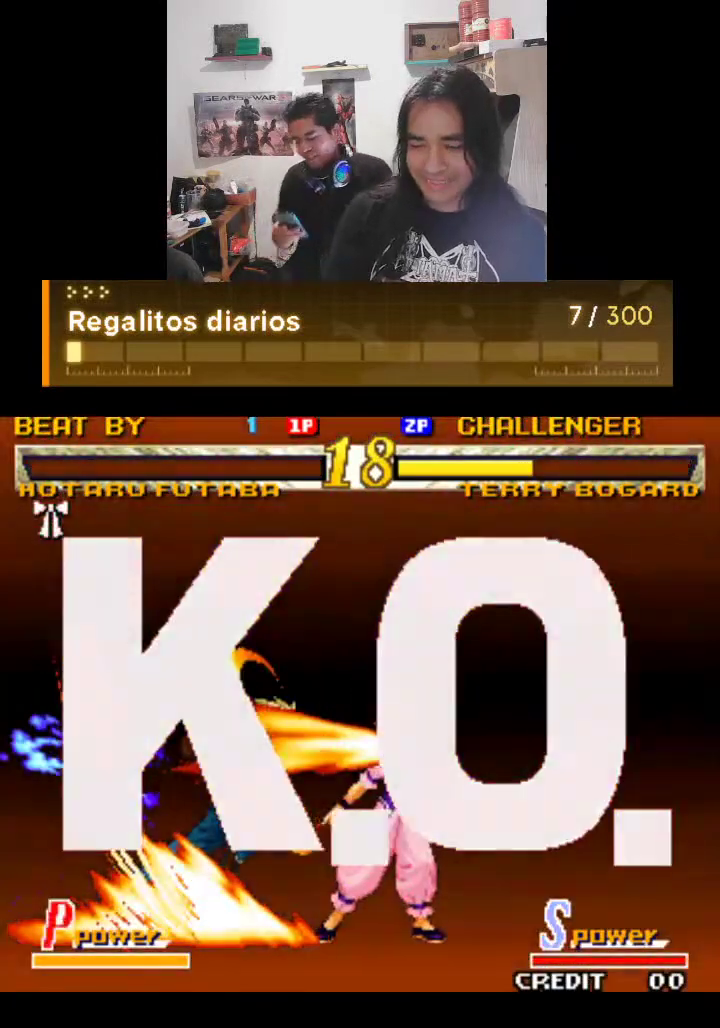
{"buttons": [], "left_stick": "center", "events": [[233, "TRIANGLE", "up"]]}
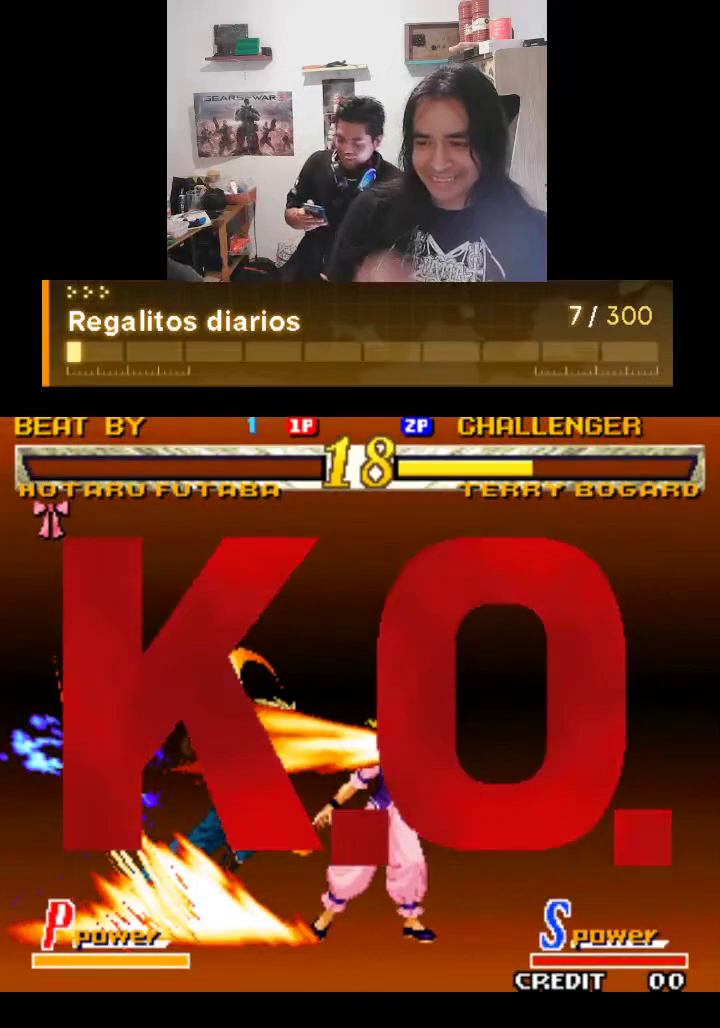
{"buttons": [], "left_stick": "center", "events": []}
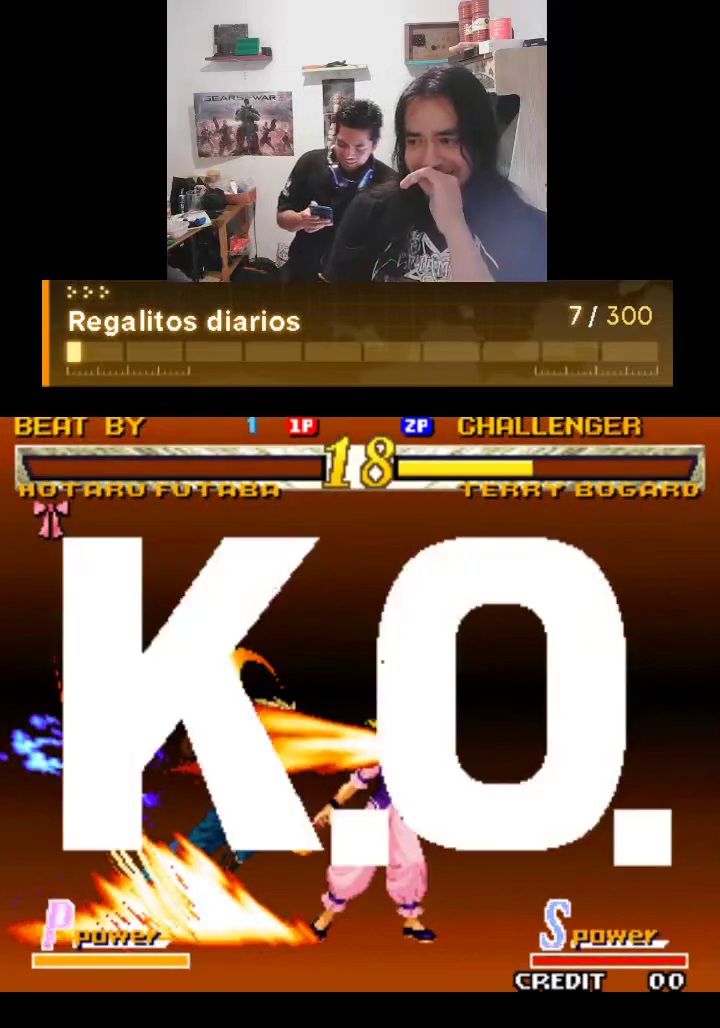
{"buttons": [], "left_stick": "center", "events": []}
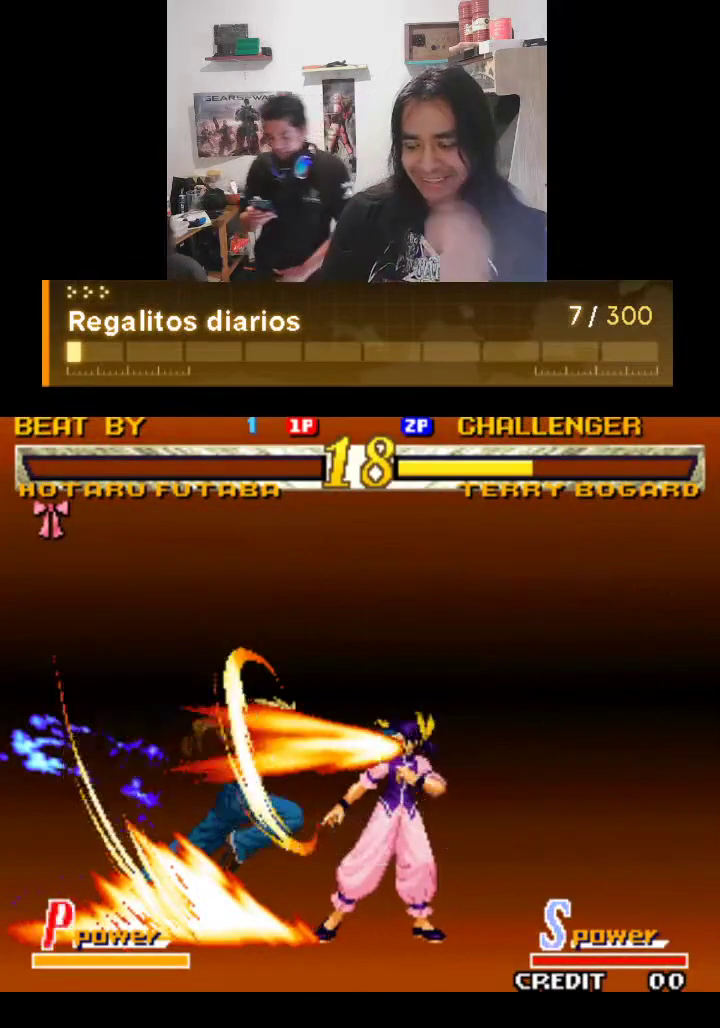
{"buttons": [], "left_stick": "center", "events": []}
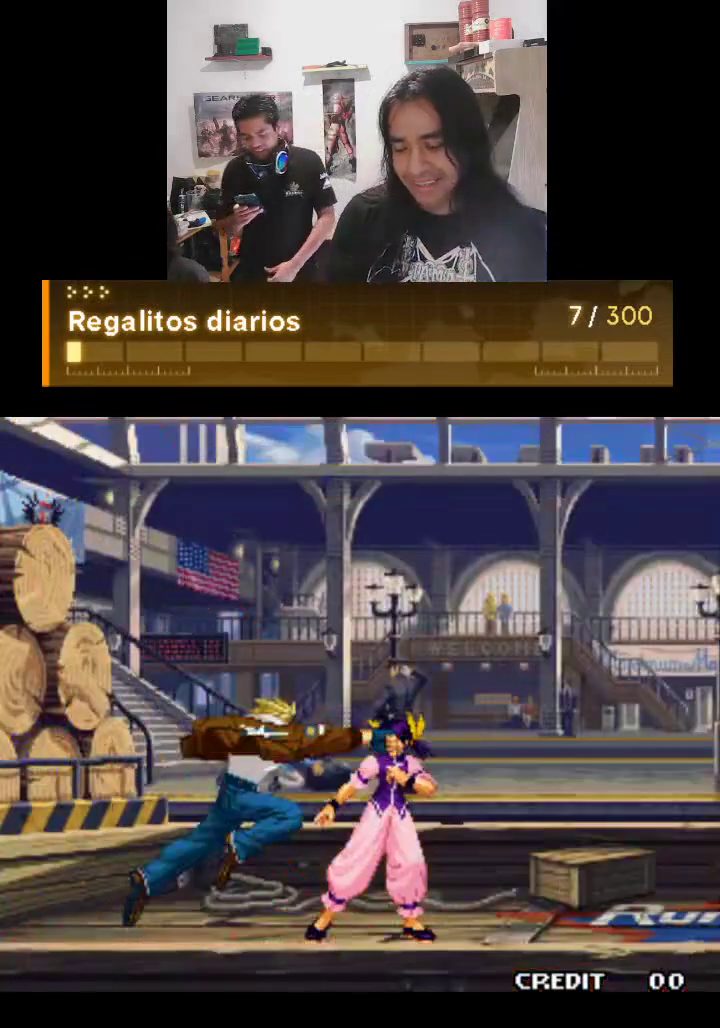
{"buttons": ["CROSS", "SQUARE", "TRIANGLE"], "left_stick": "center", "events": [[167, "TRIANGLE", "down"], [300, "SQUARE", "down"], [333, "CROSS", "down"]]}
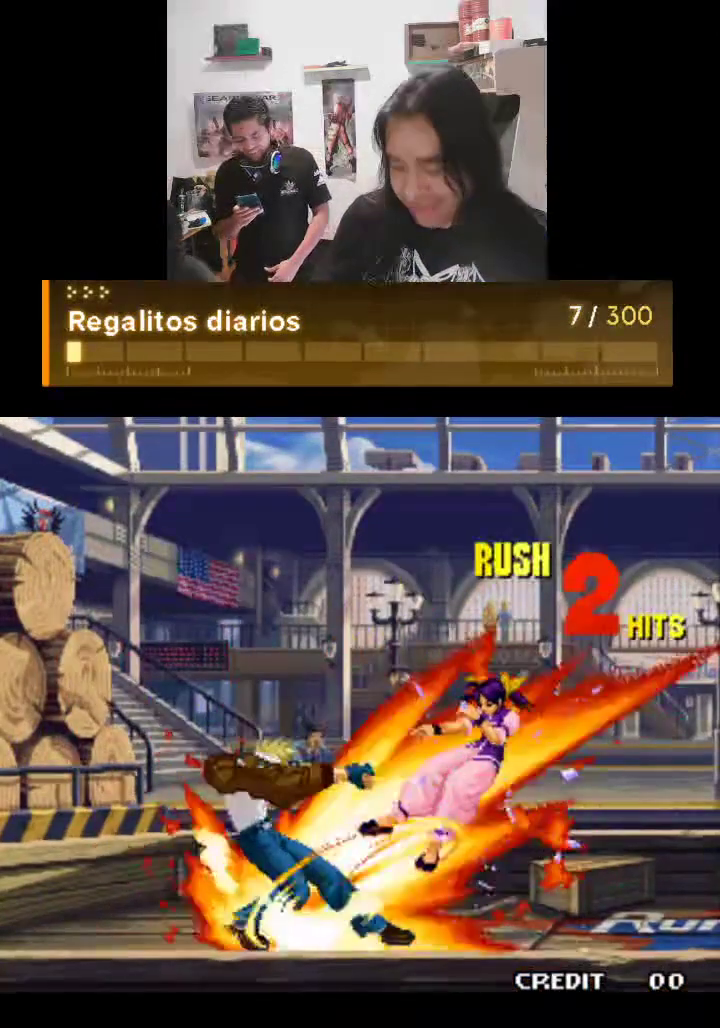
{"buttons": ["CROSS", "SQUARE", "TRIANGLE"], "left_stick": "center", "events": []}
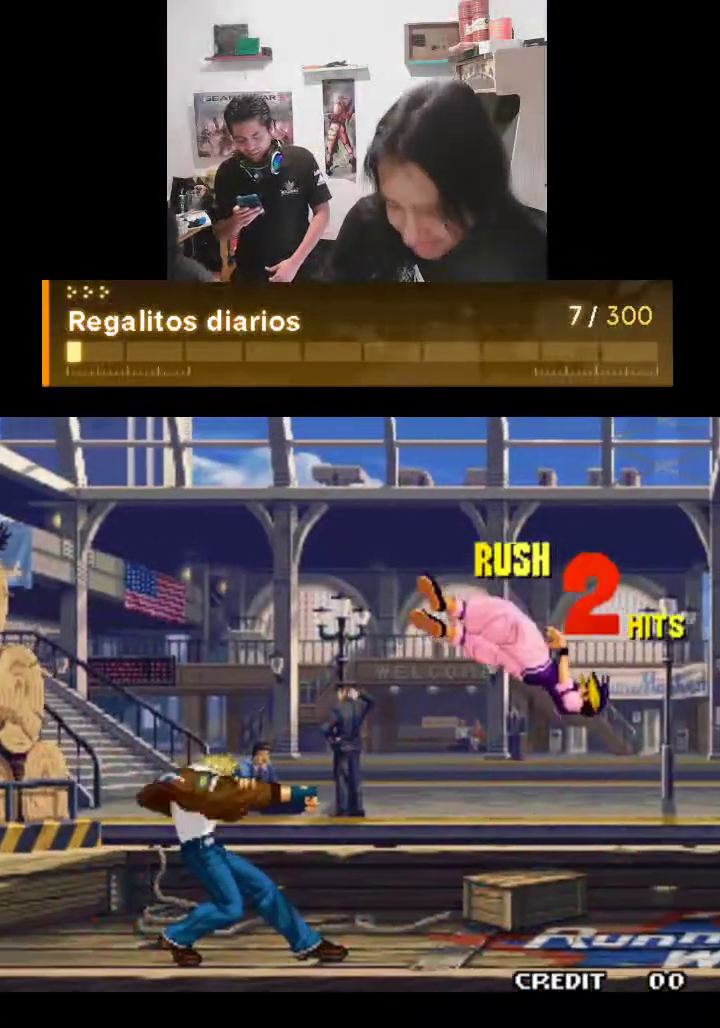
{"buttons": ["CROSS", "SQUARE", "TRIANGLE"], "left_stick": "center", "events": []}
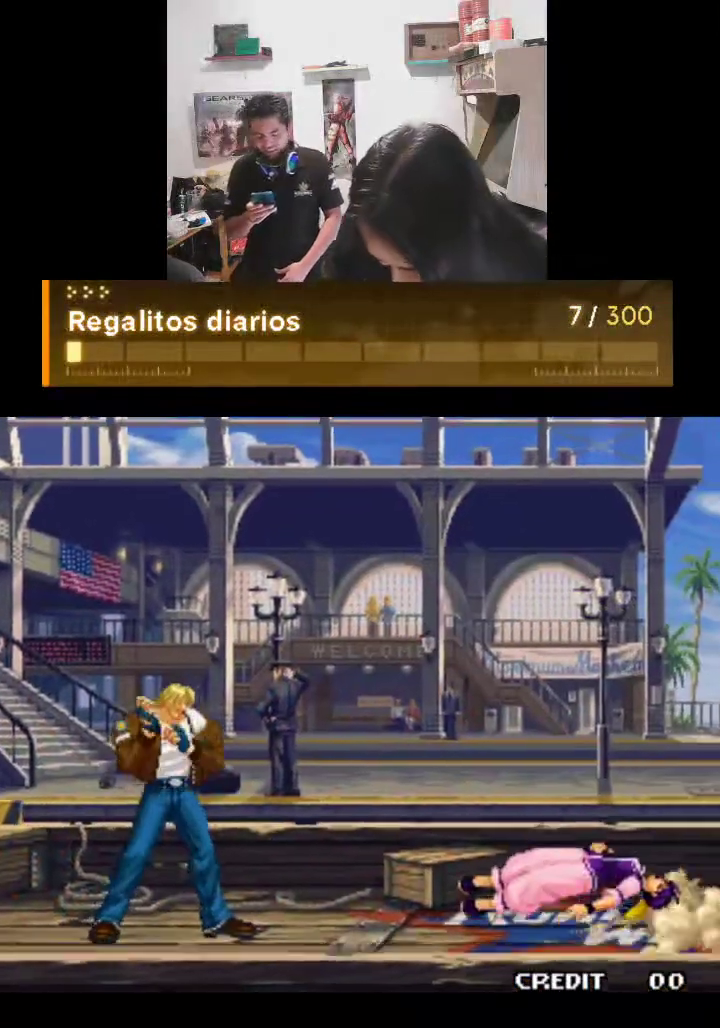
{"buttons": ["CROSS", "SQUARE", "TRIANGLE"], "left_stick": "center", "events": []}
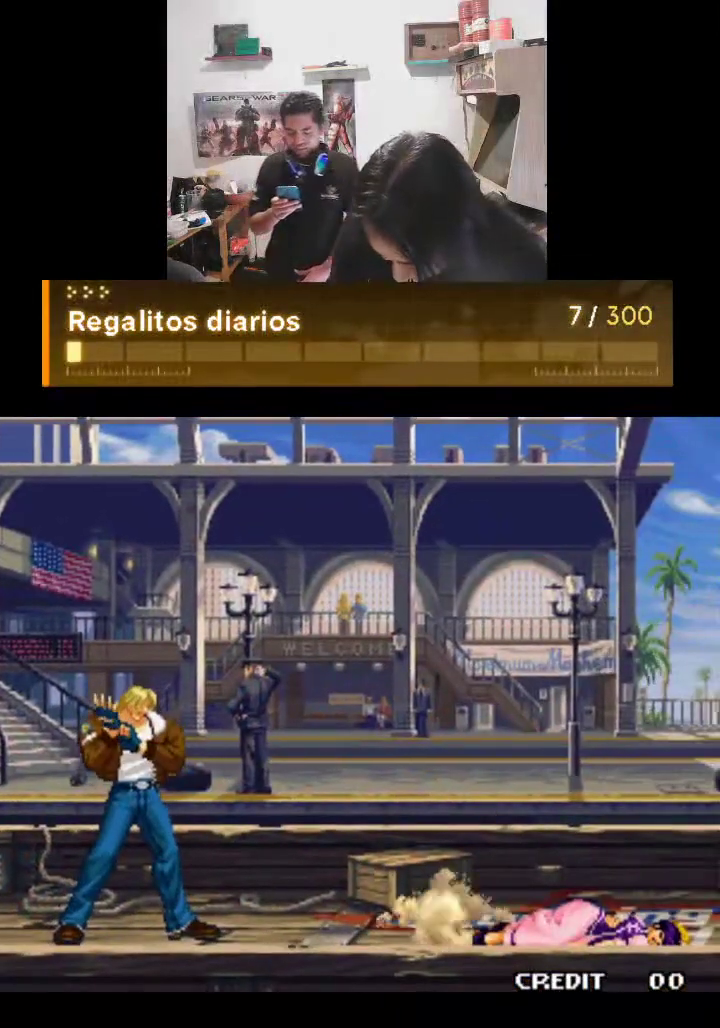
{"buttons": ["CROSS", "SQUARE", "TRIANGLE"], "left_stick": "center", "events": []}
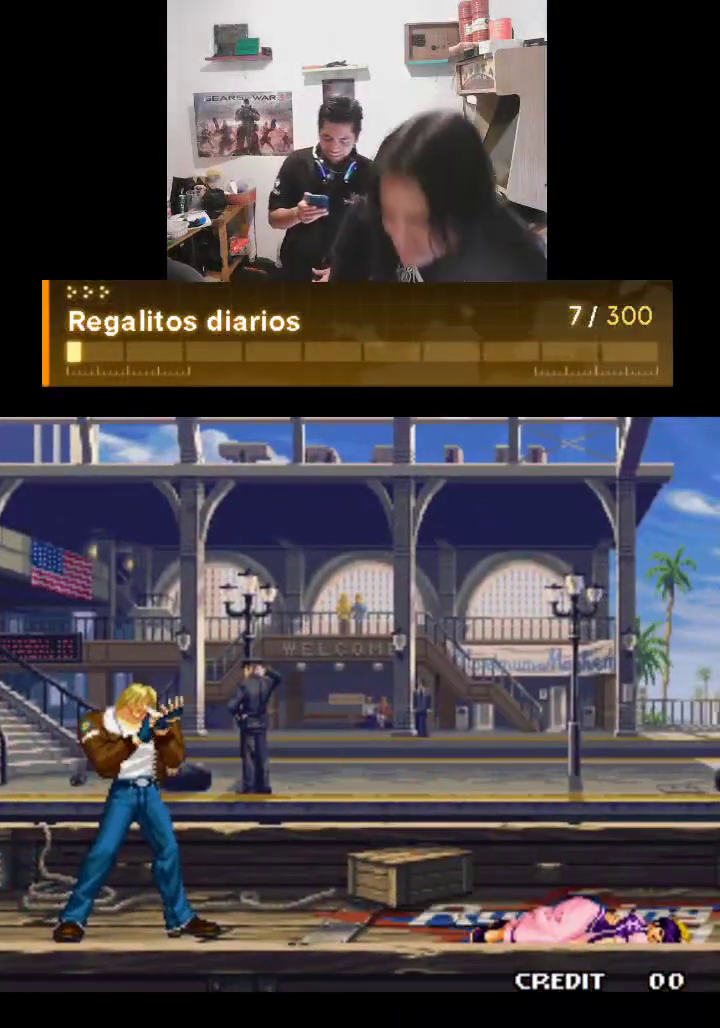
{"buttons": ["TRIANGLE"], "left_stick": "center", "events": [[367, "CROSS", "up"], [433, "SQUARE", "up"]]}
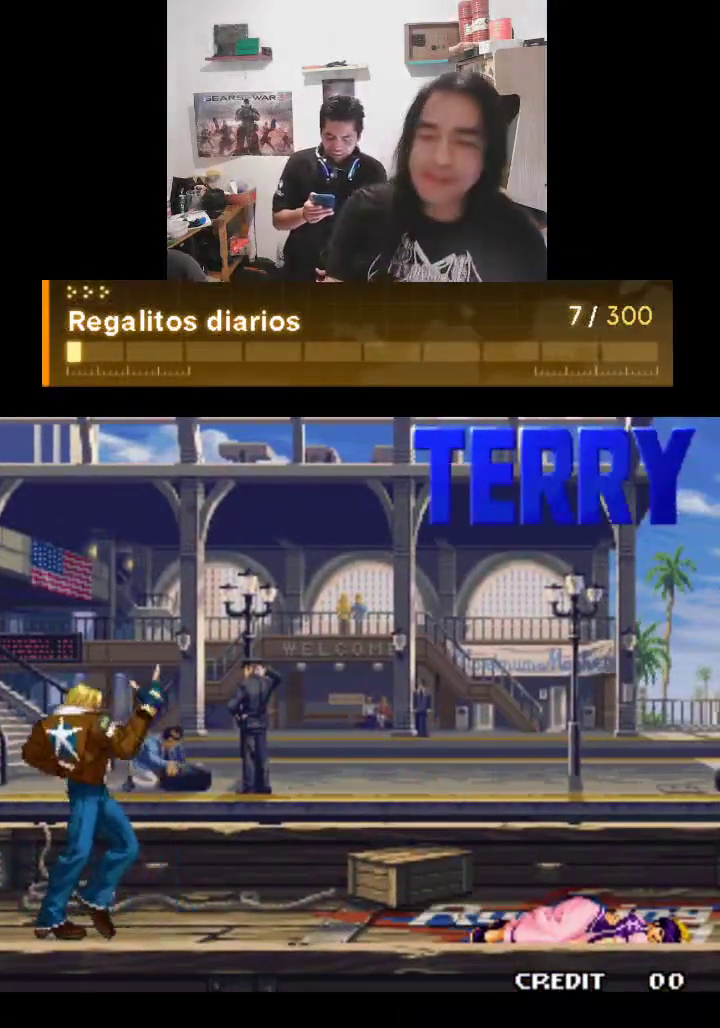
{"buttons": ["TRIANGLE"], "left_stick": "center", "events": [[233, "TRIANGLE", "up"], [467, "TRIANGLE", "down"]]}
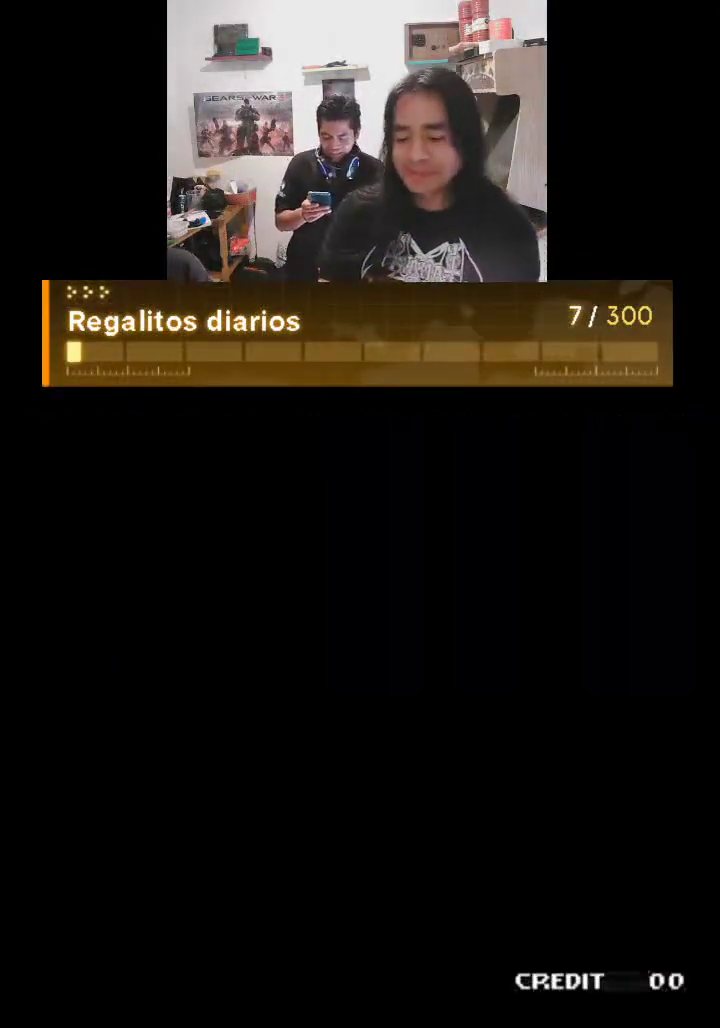
{"buttons": ["TRIANGLE"], "left_stick": "center", "events": []}
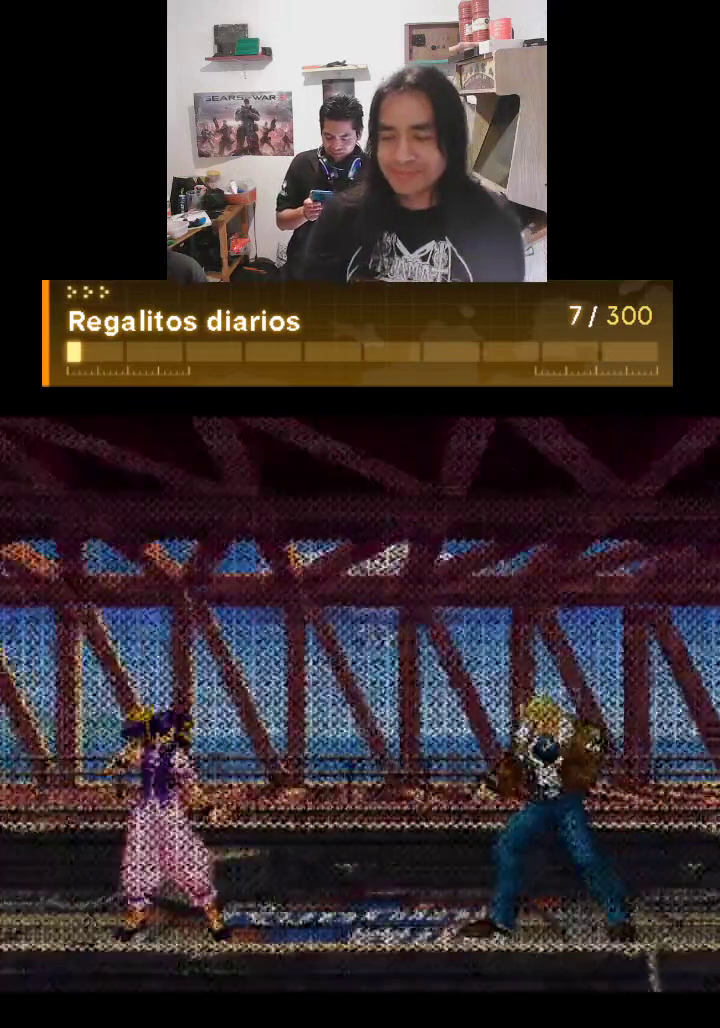
{"buttons": [], "left_stick": "center", "events": [[167, "TRIANGLE", "up"]]}
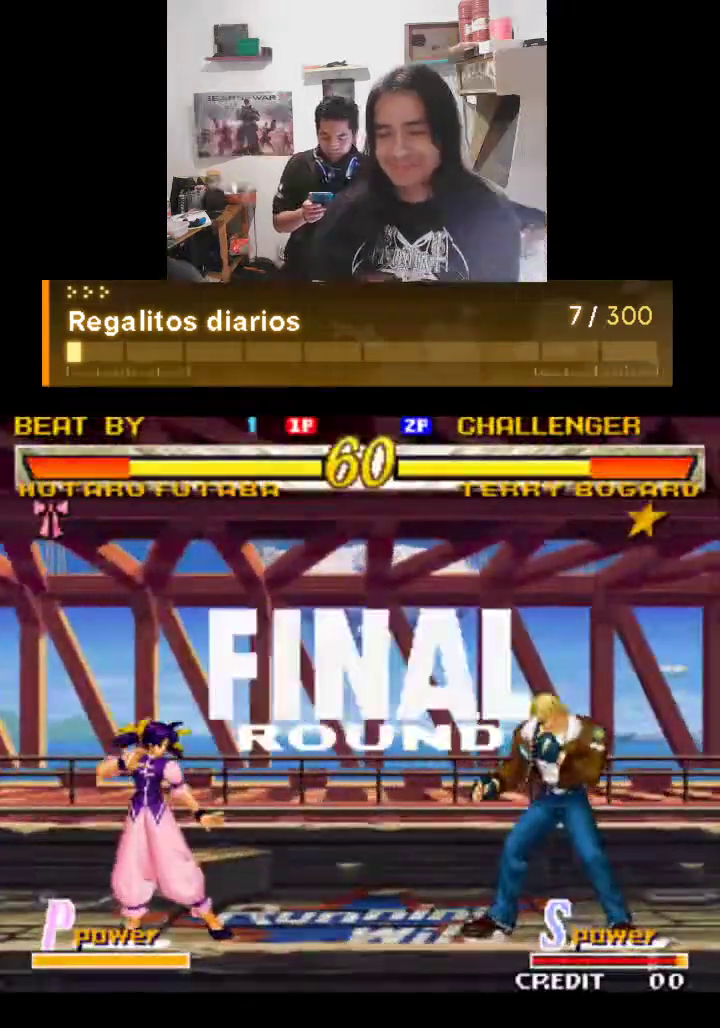
{"buttons": [], "left_stick": "center", "events": []}
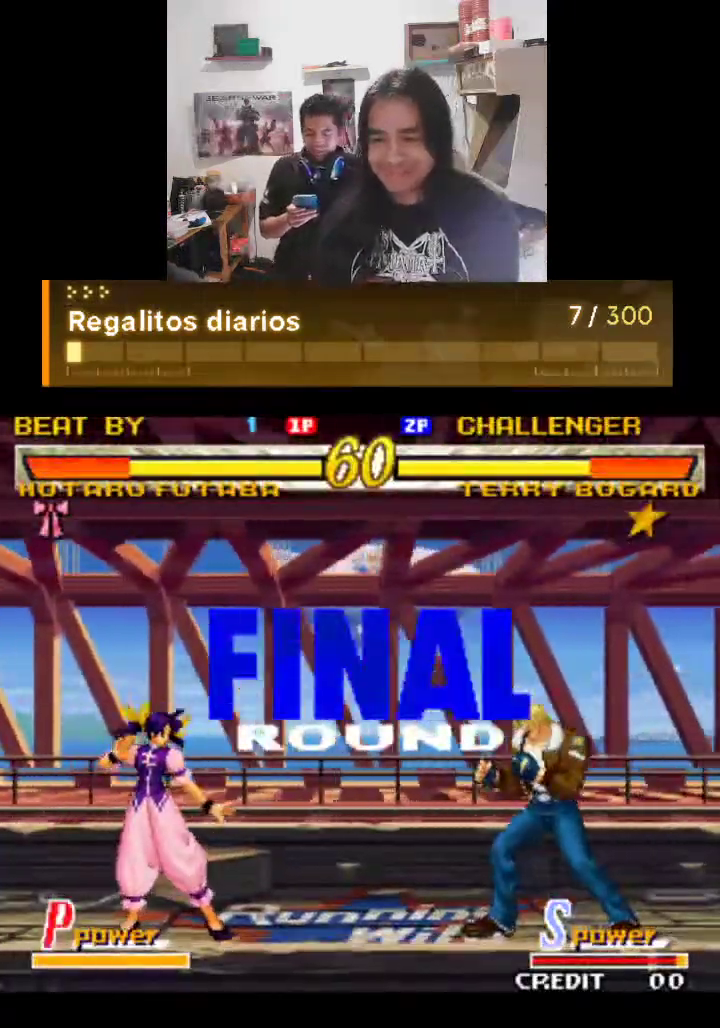
{"buttons": [], "left_stick": "center", "events": []}
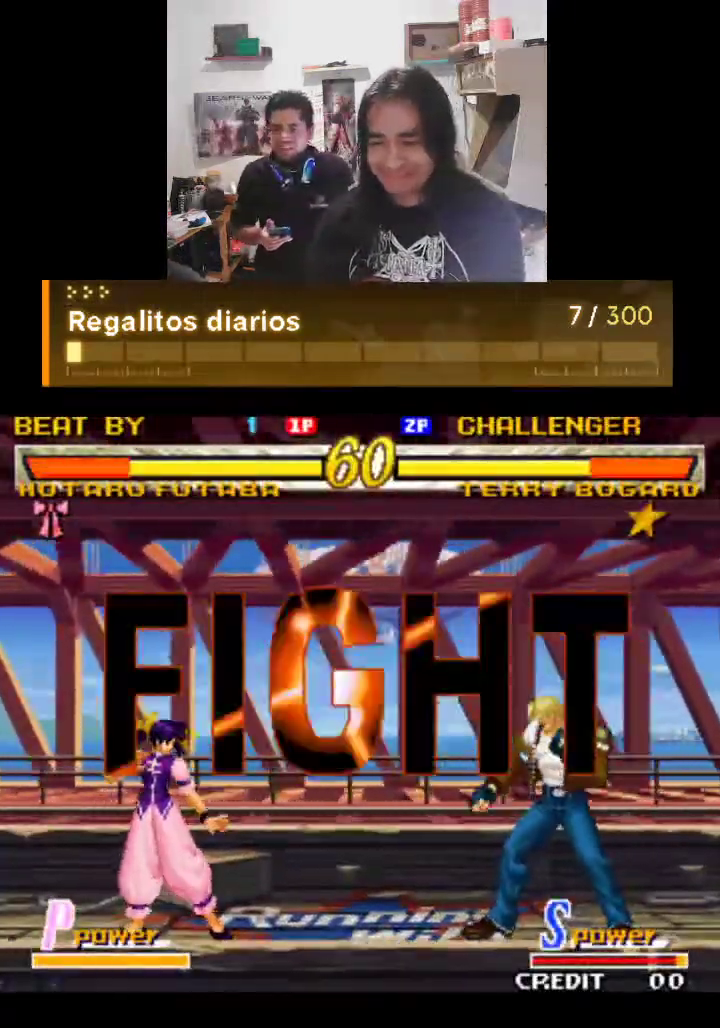
{"buttons": [], "left_stick": "center", "events": []}
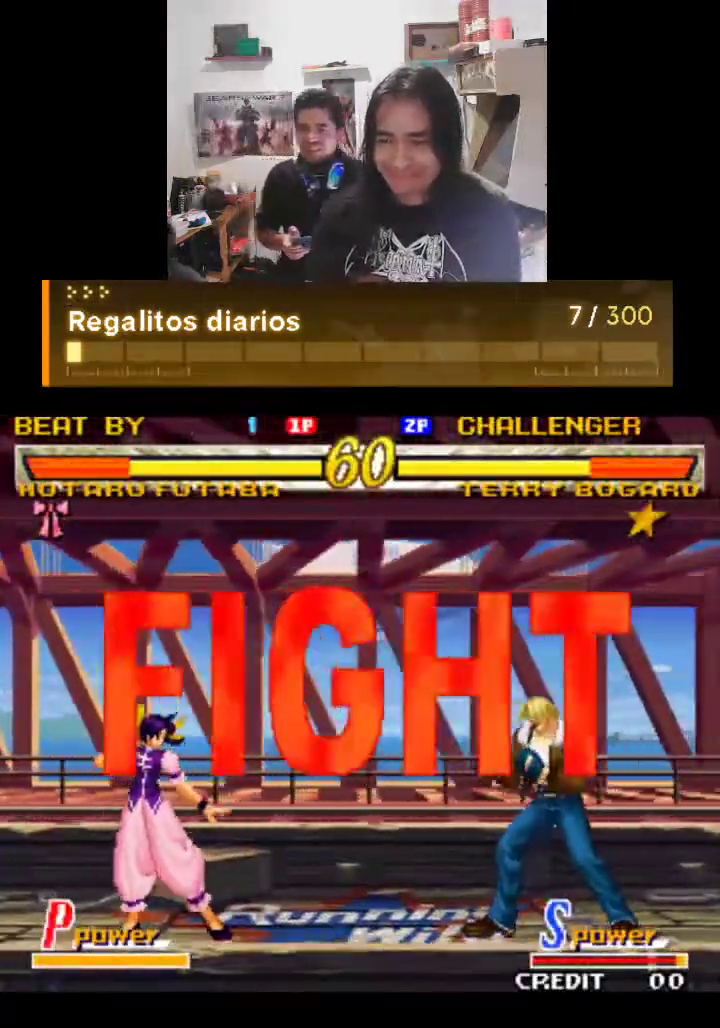
{"buttons": [], "left_stick": "center", "events": []}
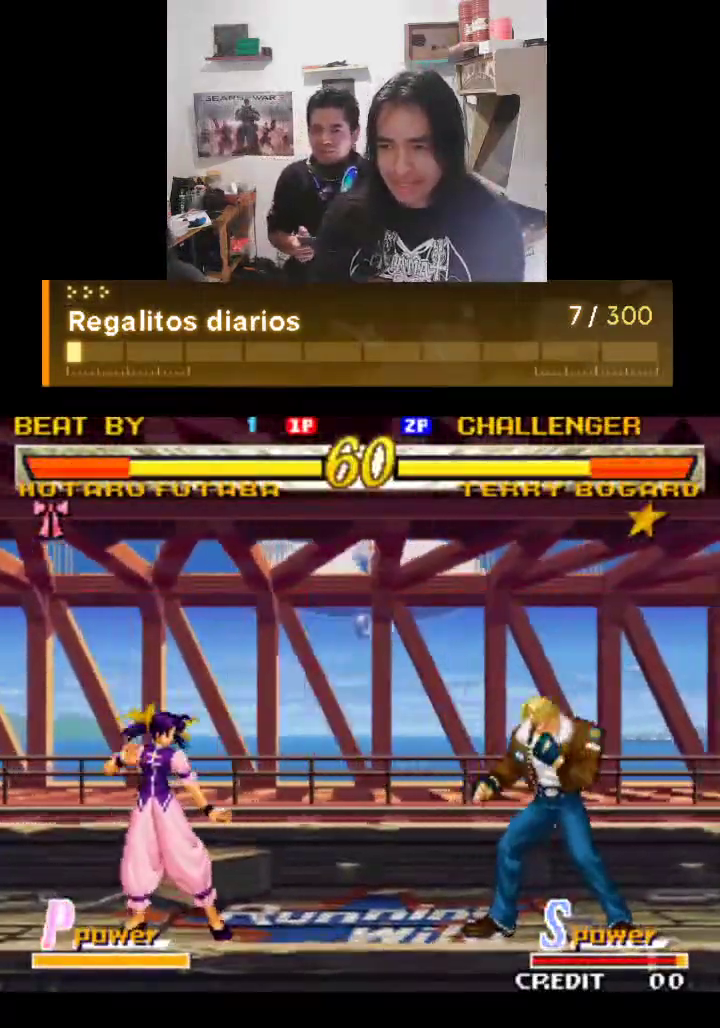
{"buttons": [], "left_stick": "center", "events": []}
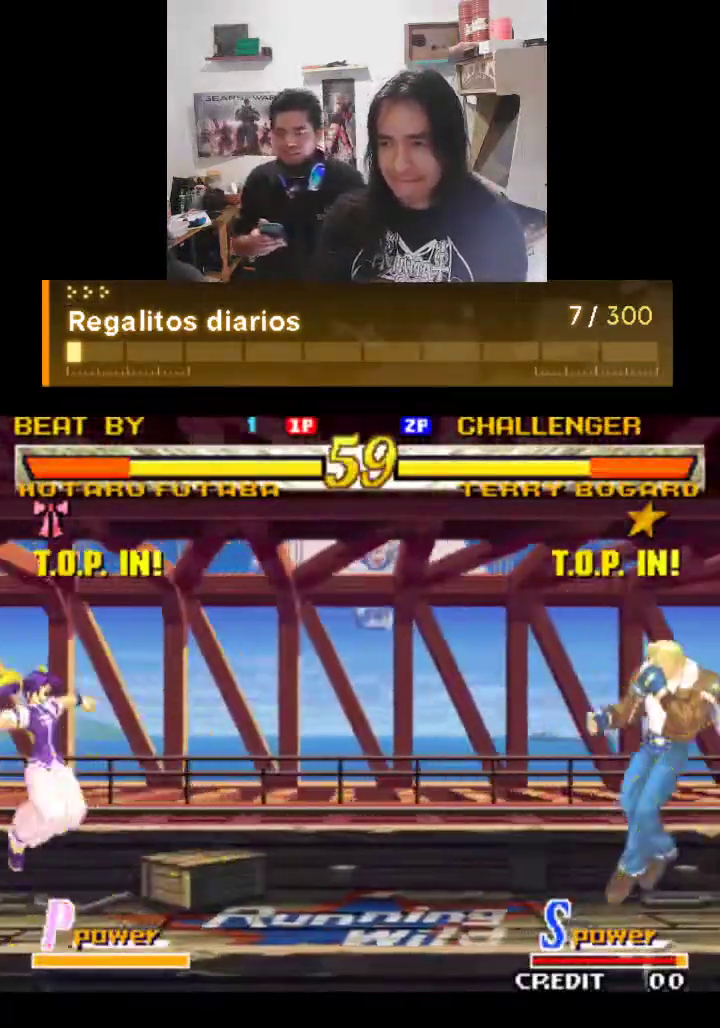
{"buttons": [], "left_stick": "center", "events": []}
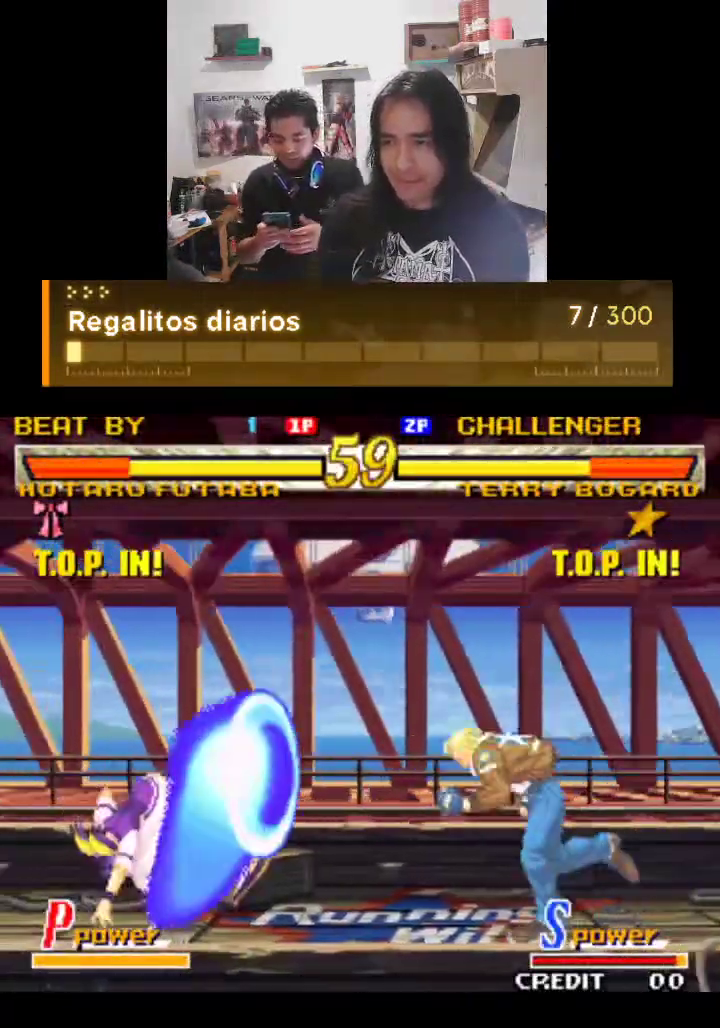
{"buttons": ["TRIANGLE"], "left_stick": "center", "events": [[33, "TRIANGLE", "down"]]}
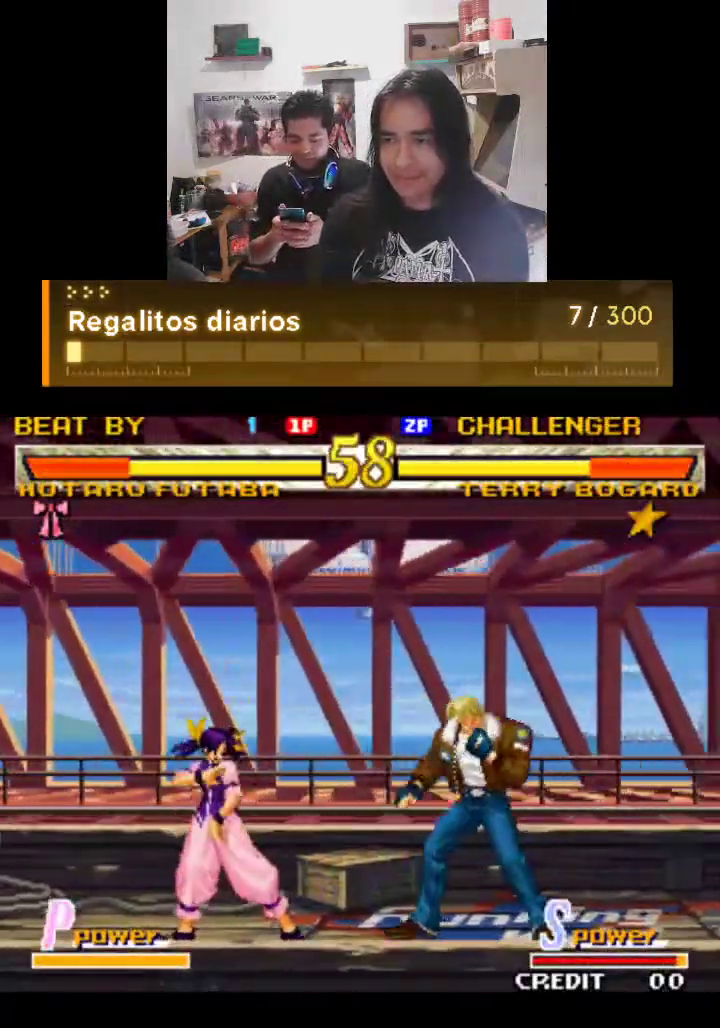
{"buttons": ["TRIANGLE"], "left_stick": "center", "events": []}
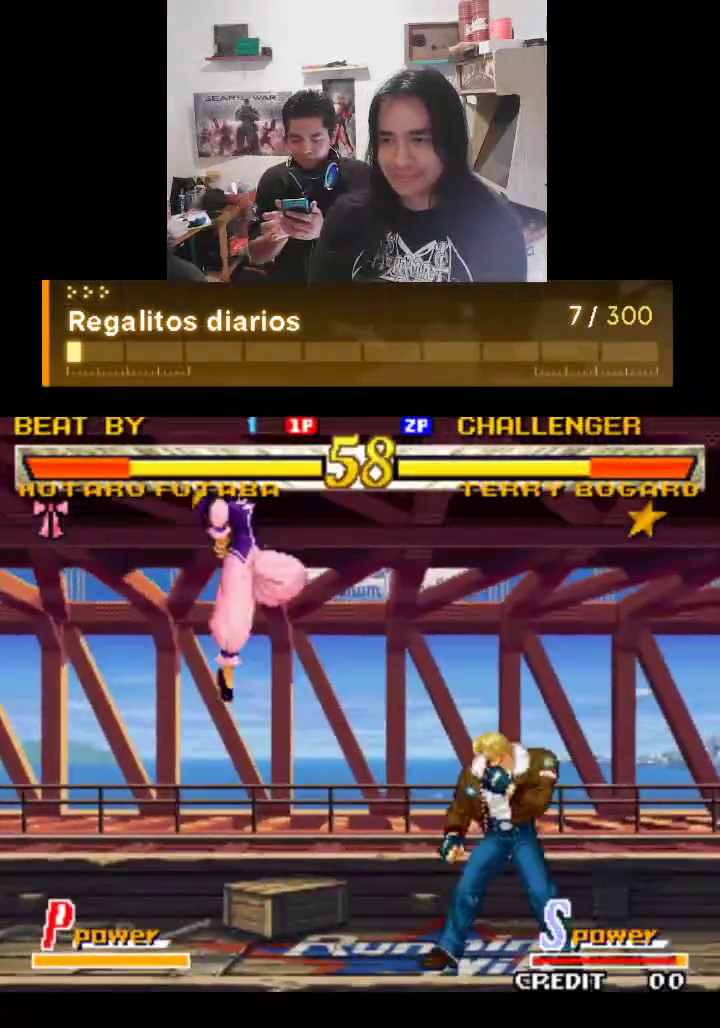
{"buttons": ["TRIANGLE"], "left_stick": "center", "events": []}
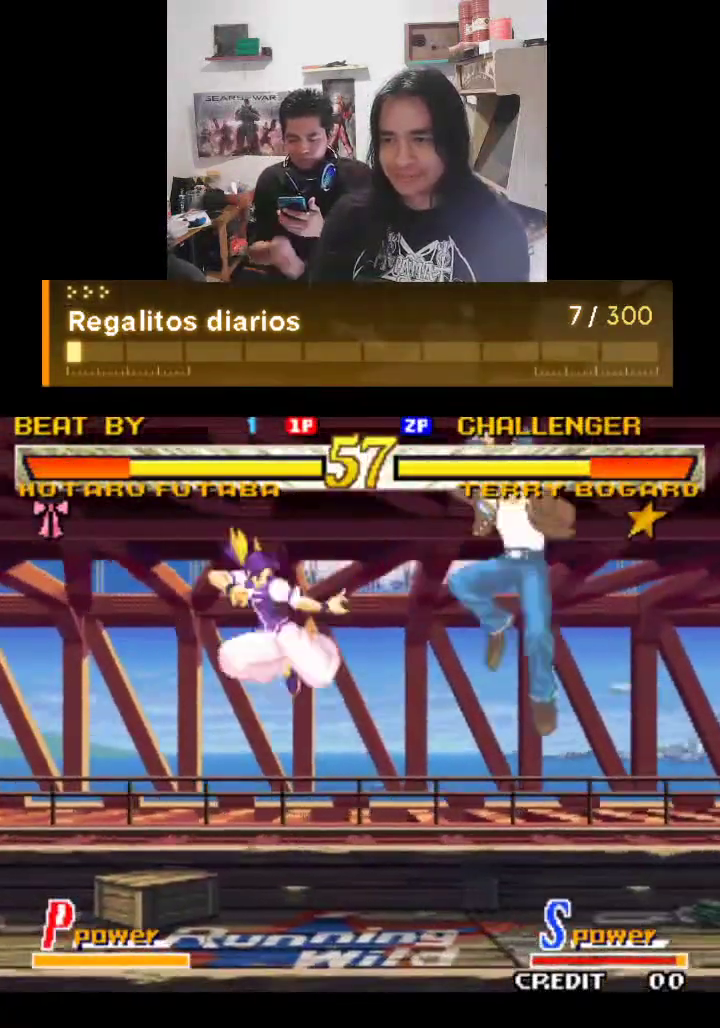
{"buttons": ["TRIANGLE"], "left_stick": "center", "events": []}
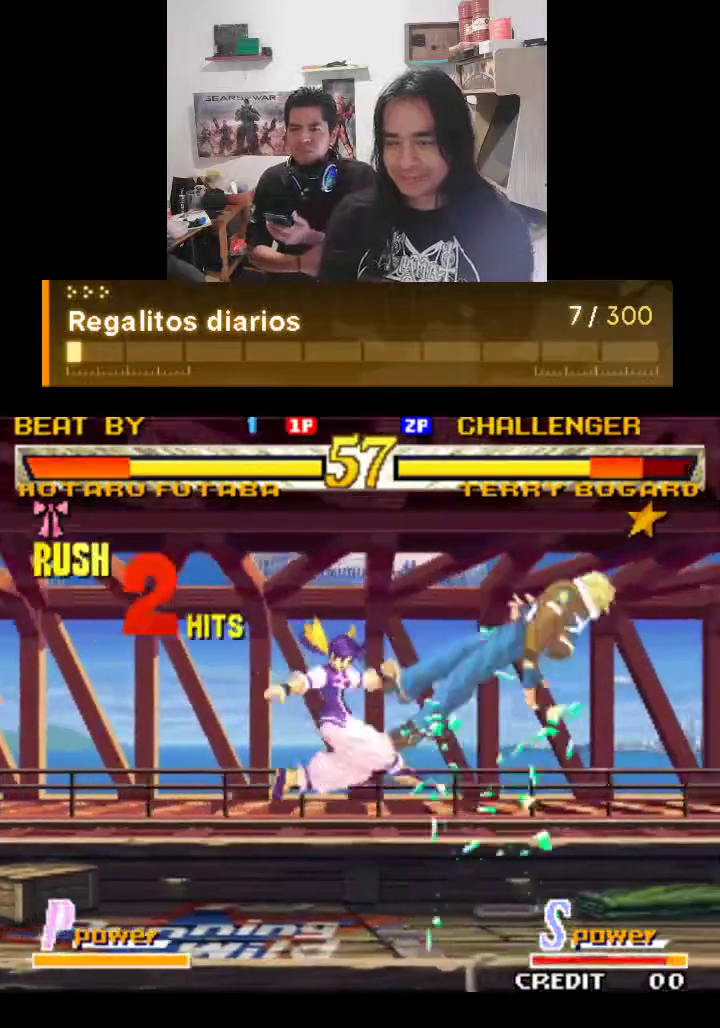
{"buttons": ["TRIANGLE"], "left_stick": "center", "events": []}
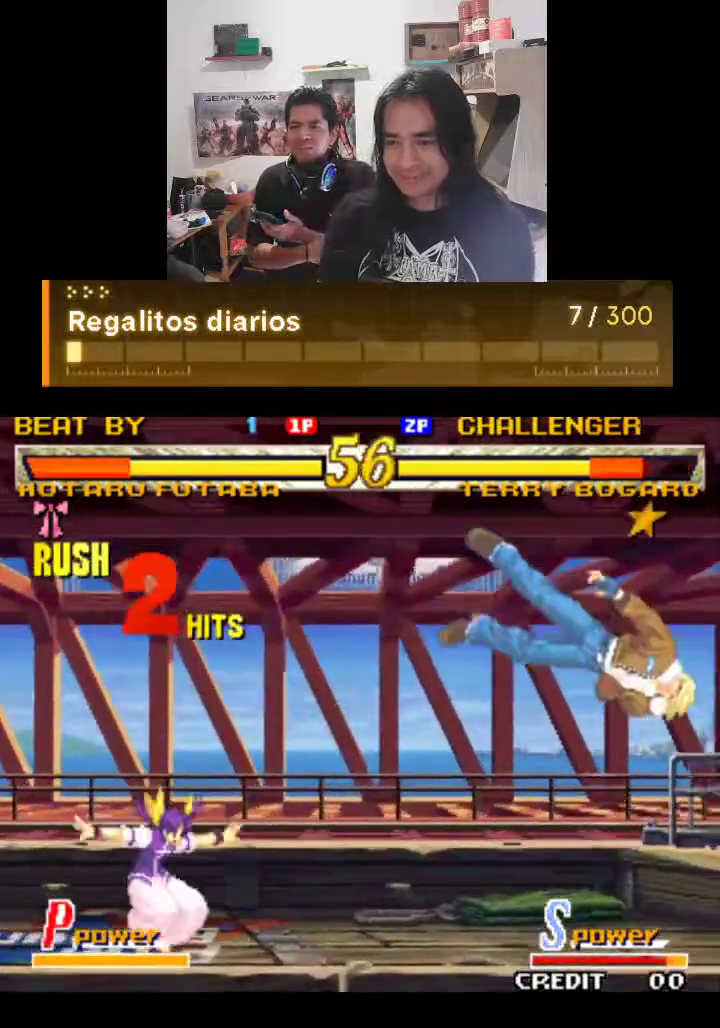
{"buttons": ["TRIANGLE"], "left_stick": "center", "events": []}
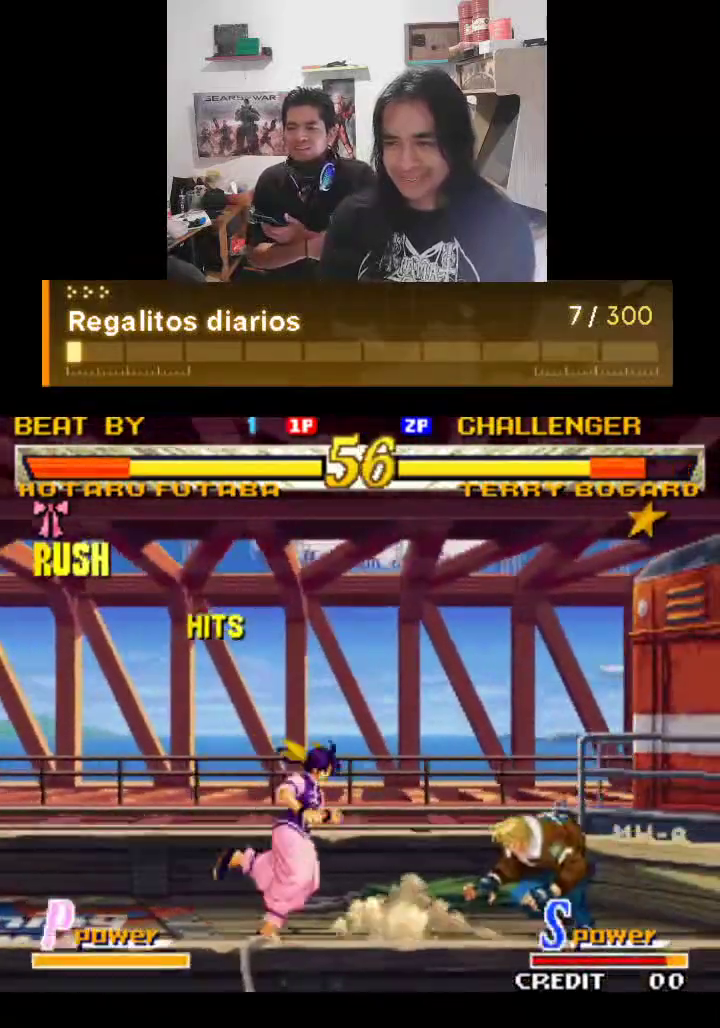
{"buttons": ["TRIANGLE"], "left_stick": "center", "events": []}
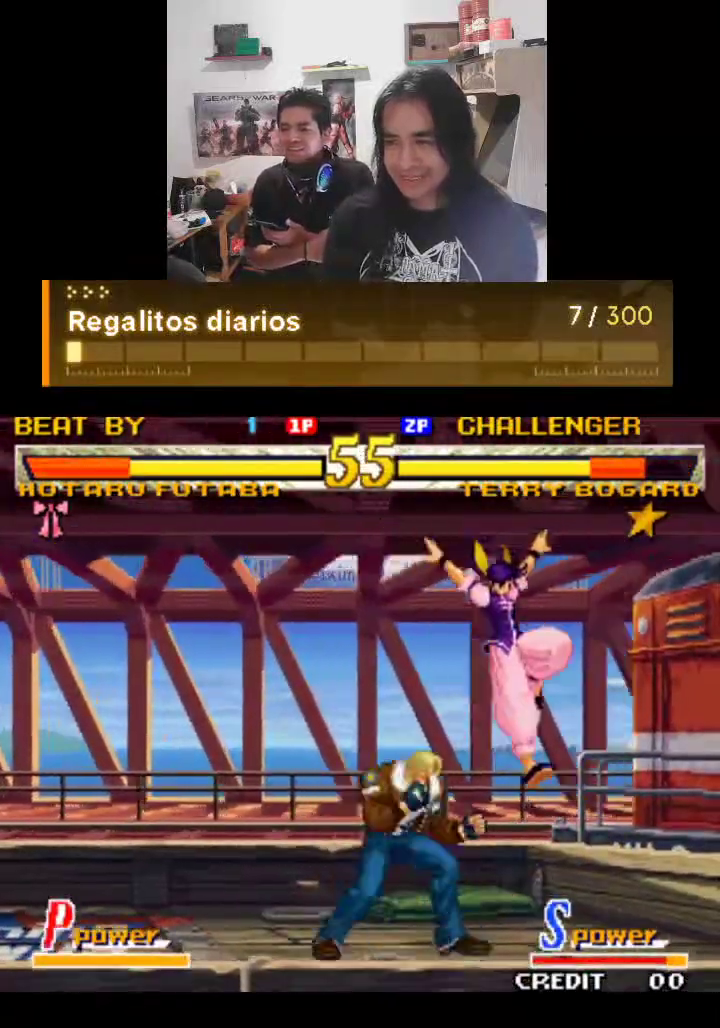
{"buttons": ["TRIANGLE"], "left_stick": "center", "events": []}